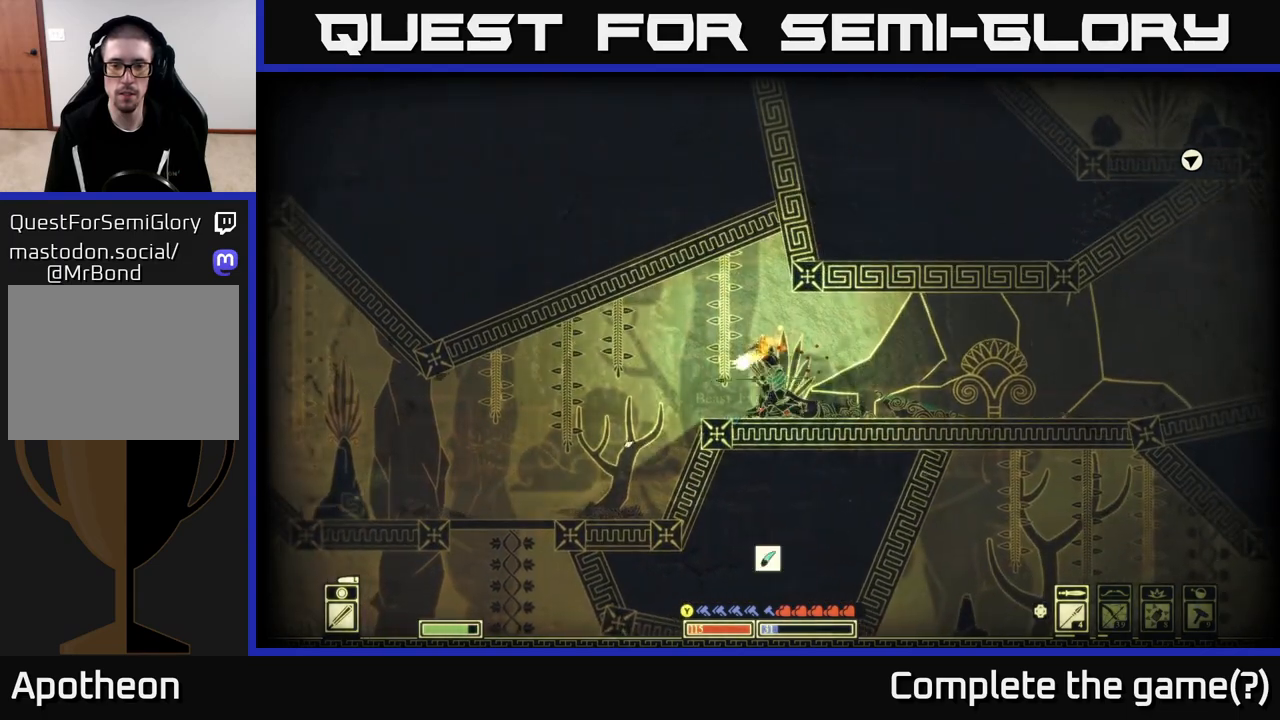
Gameplay with a controller (Xbox layout); each line is a JSON object with the inputs held at the frame after it. "events" lists button and stick changes between this image and that frame as [ms after this image, input, new state], when the widget could be followed in between.
{"buttons": [], "left_stick": "right", "right_stick": "right", "events": [[200, "right_stick", "right"]]}
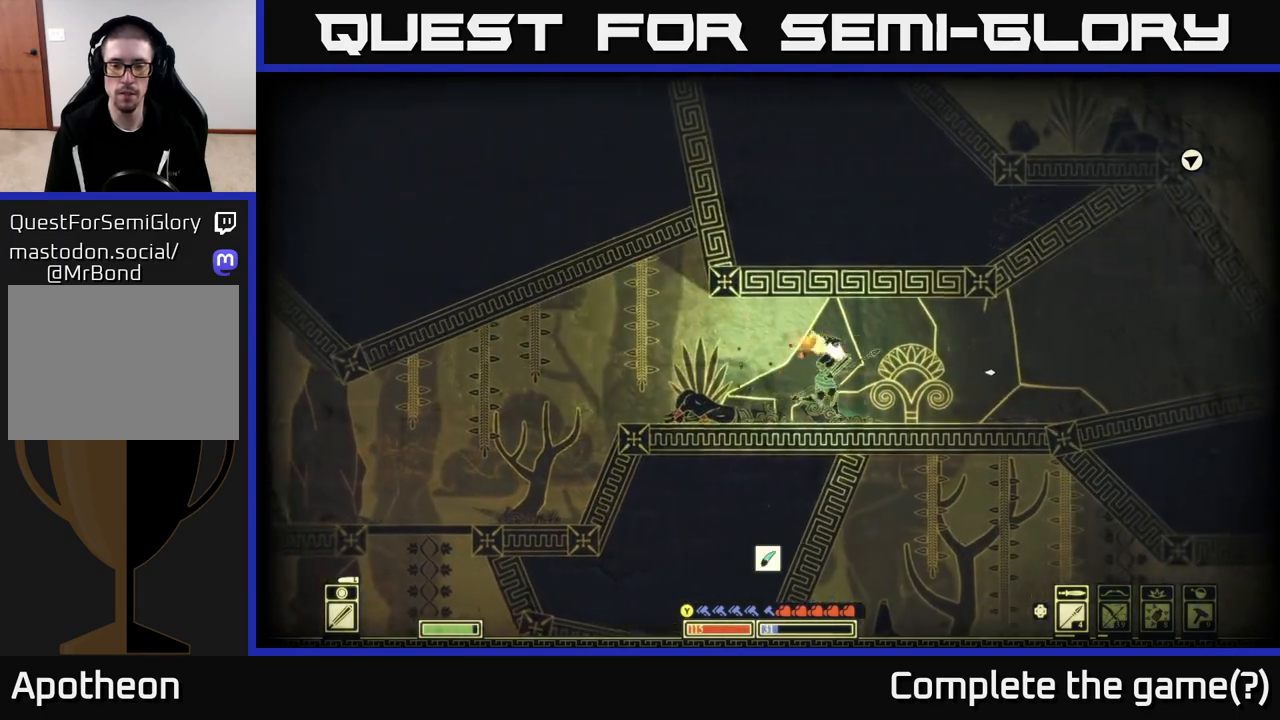
{"buttons": [], "left_stick": "right", "right_stick": "center", "events": [[333, "right_stick", "center"]]}
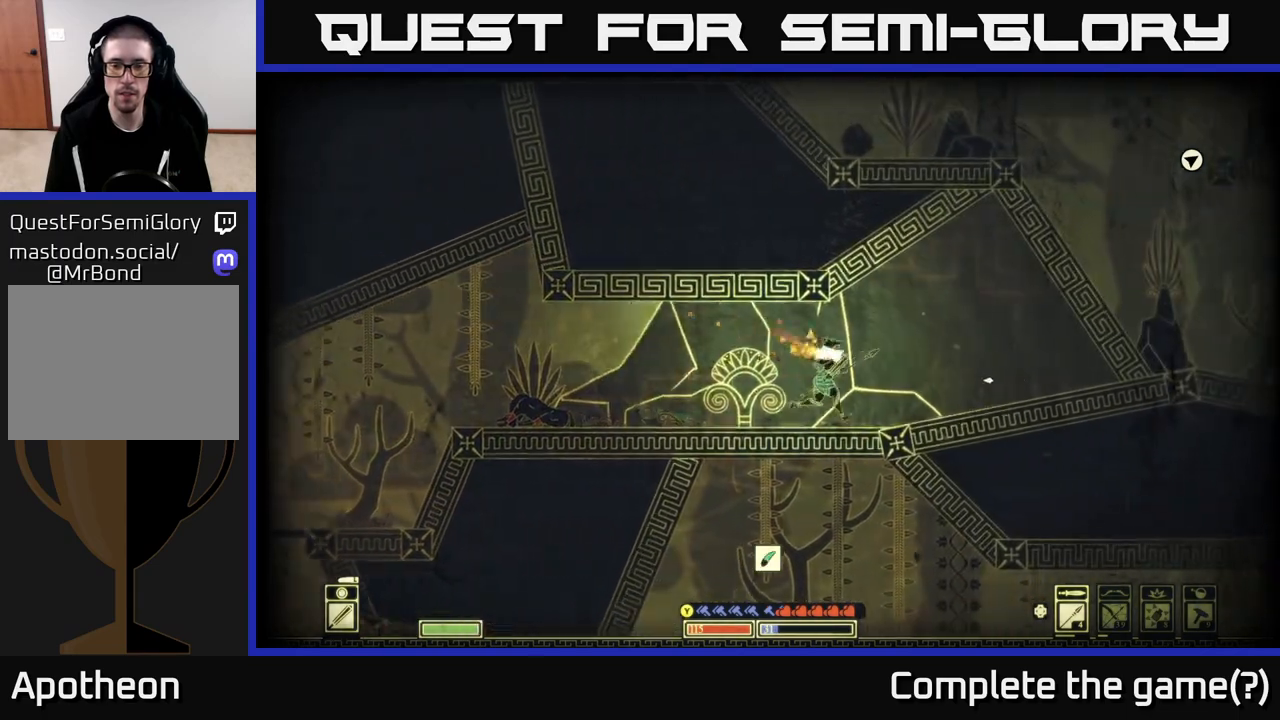
{"buttons": [], "left_stick": "right", "right_stick": "center", "events": []}
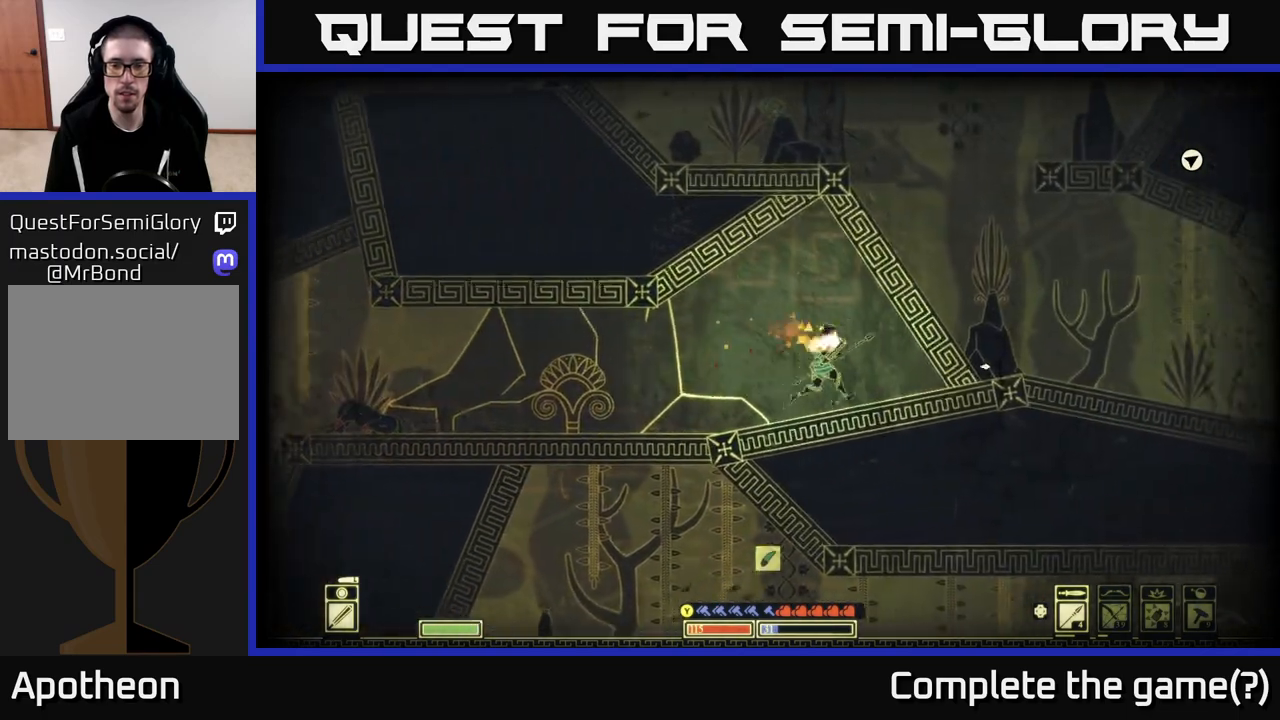
{"buttons": [], "left_stick": "right", "right_stick": "center", "events": [[150, "left_stick", "center"], [300, "left_stick", "right"]]}
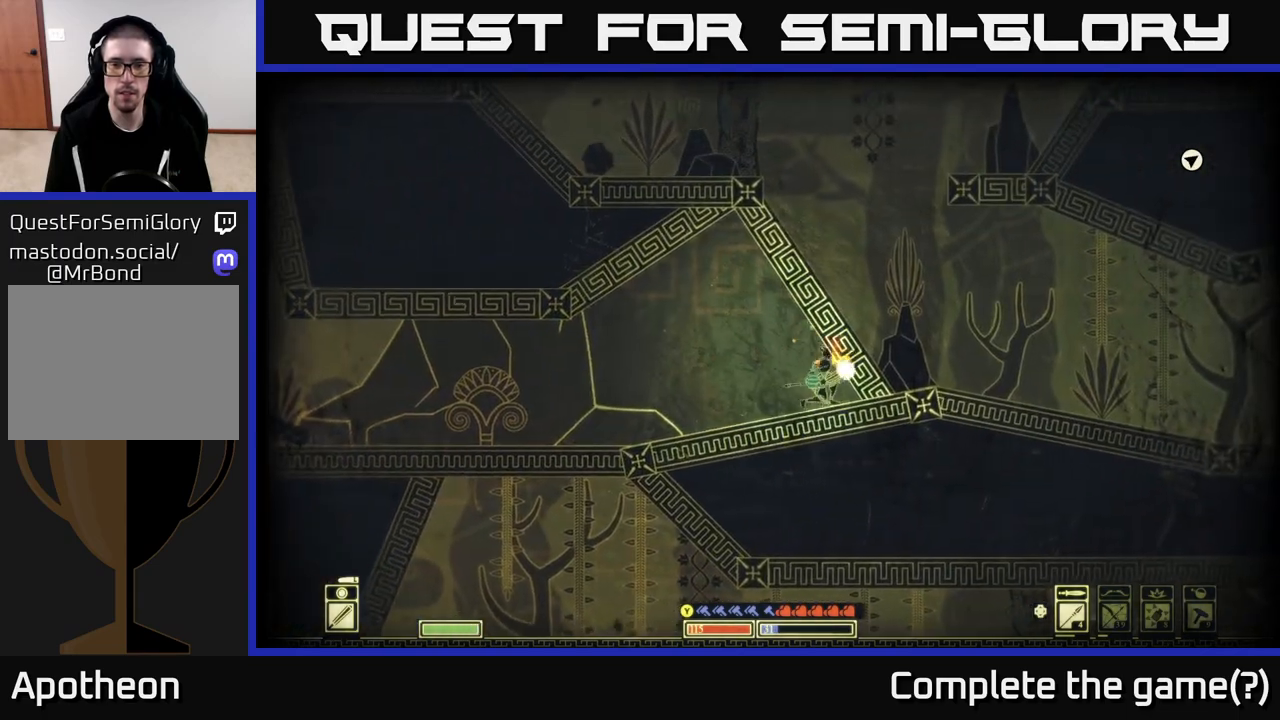
{"buttons": [], "left_stick": "right", "right_stick": "center", "events": [[250, "left_stick", "center"], [300, "A", "down"], [317, "left_stick", "right"], [467, "A", "up"]]}
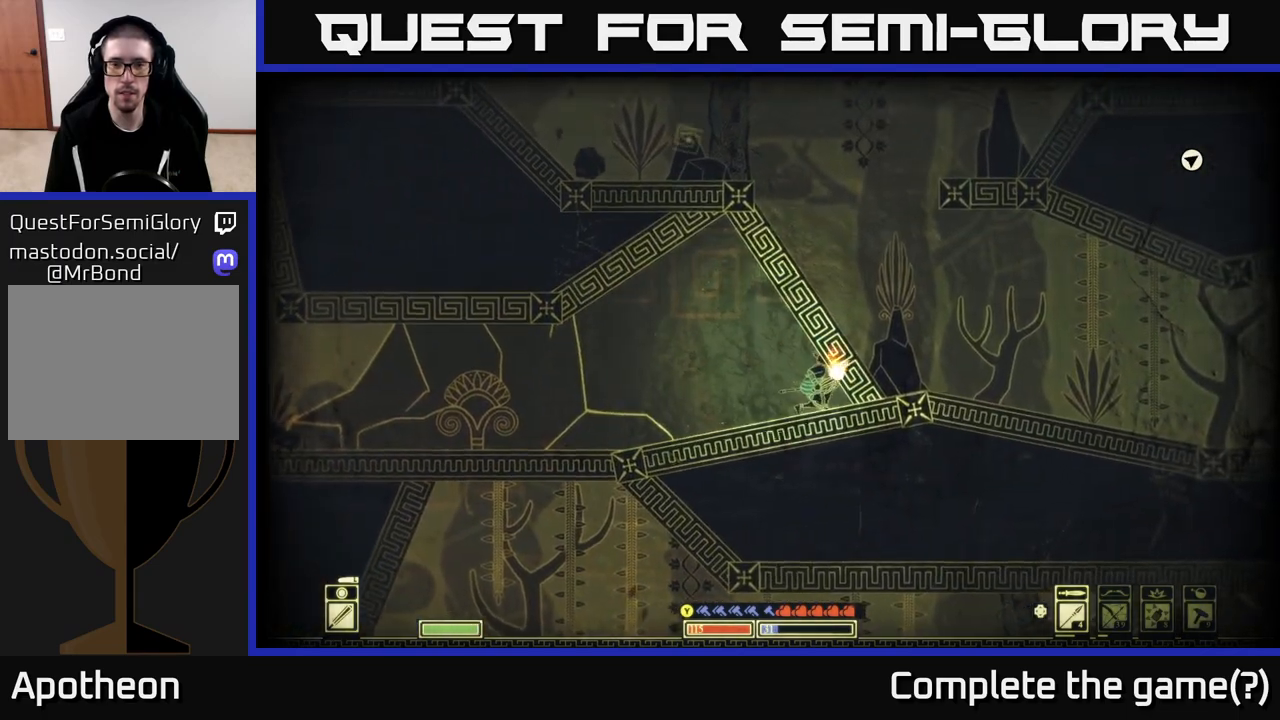
{"buttons": [], "left_stick": "left", "right_stick": "up-right", "events": [[83, "left_stick", "left"], [250, "right_stick", "up-right"]]}
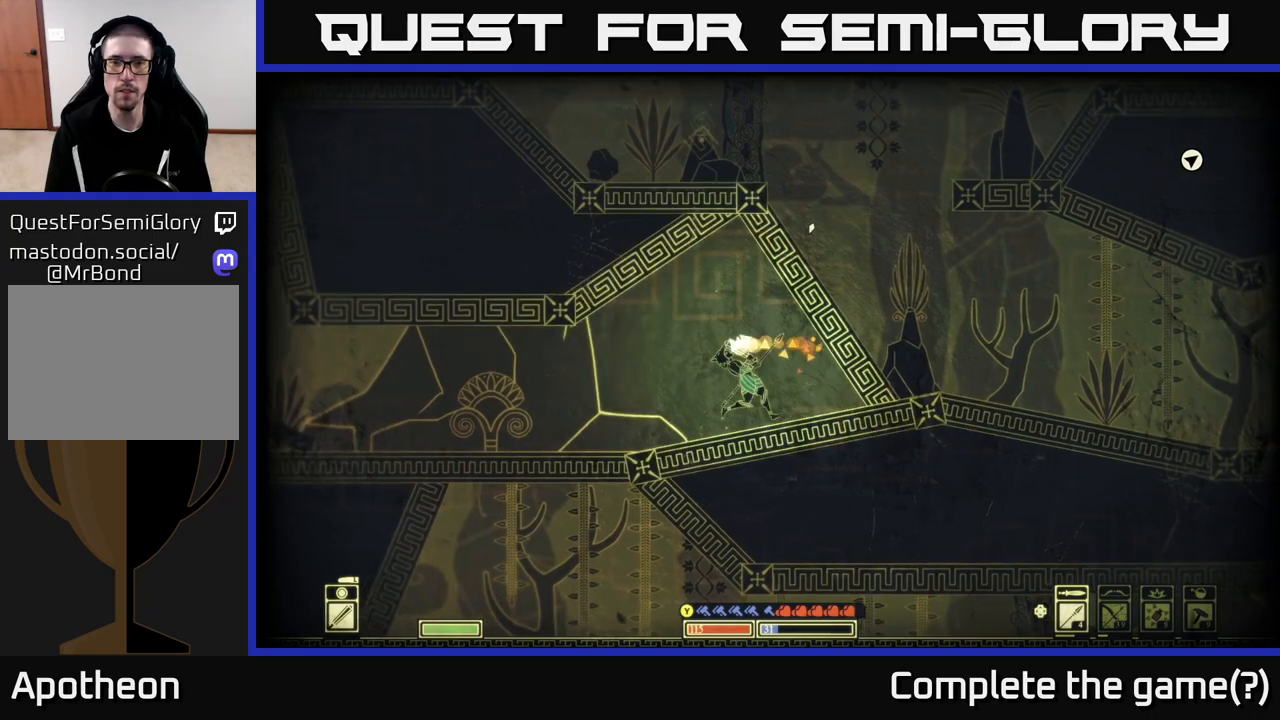
{"buttons": [], "left_stick": "left", "right_stick": "center", "events": [[183, "right_stick", "center"]]}
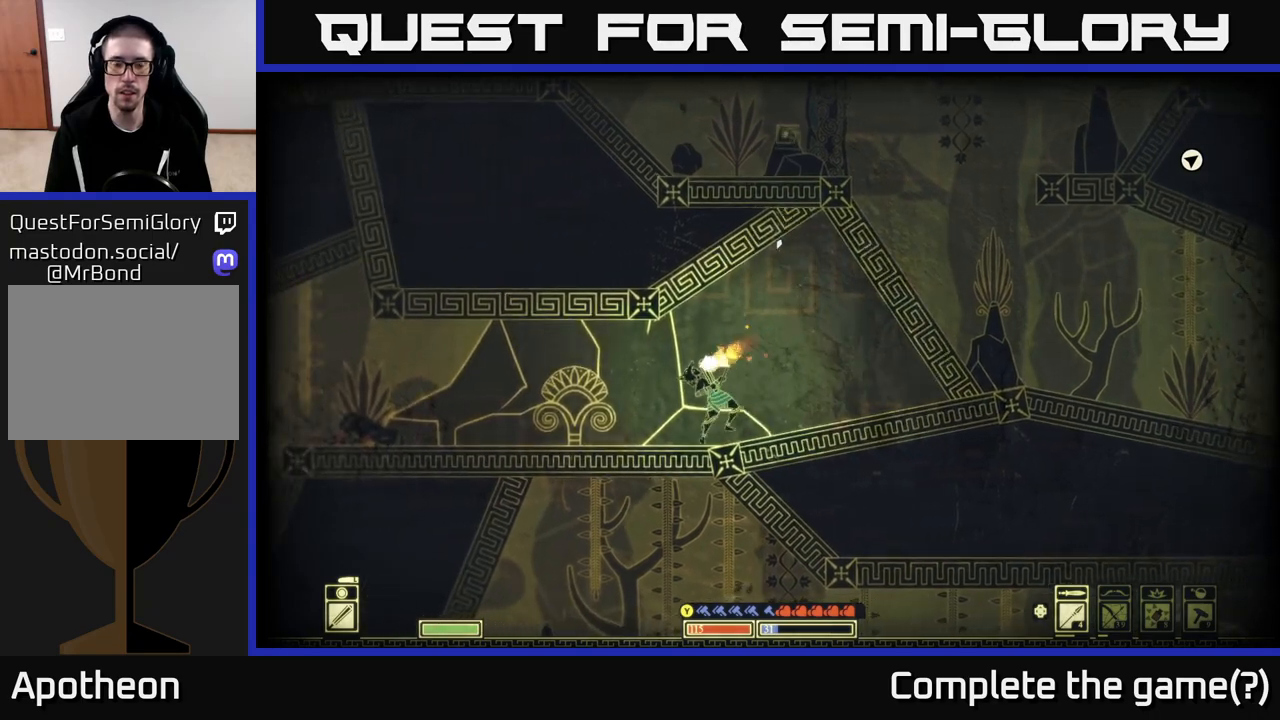
{"buttons": [], "left_stick": "up-left", "right_stick": "center", "events": [[50, "right_stick", "left"], [250, "left_stick", "center"], [317, "SELECT", "down"], [333, "right_stick", "center"], [467, "SELECT", "up"], [483, "left_stick", "up-left"]]}
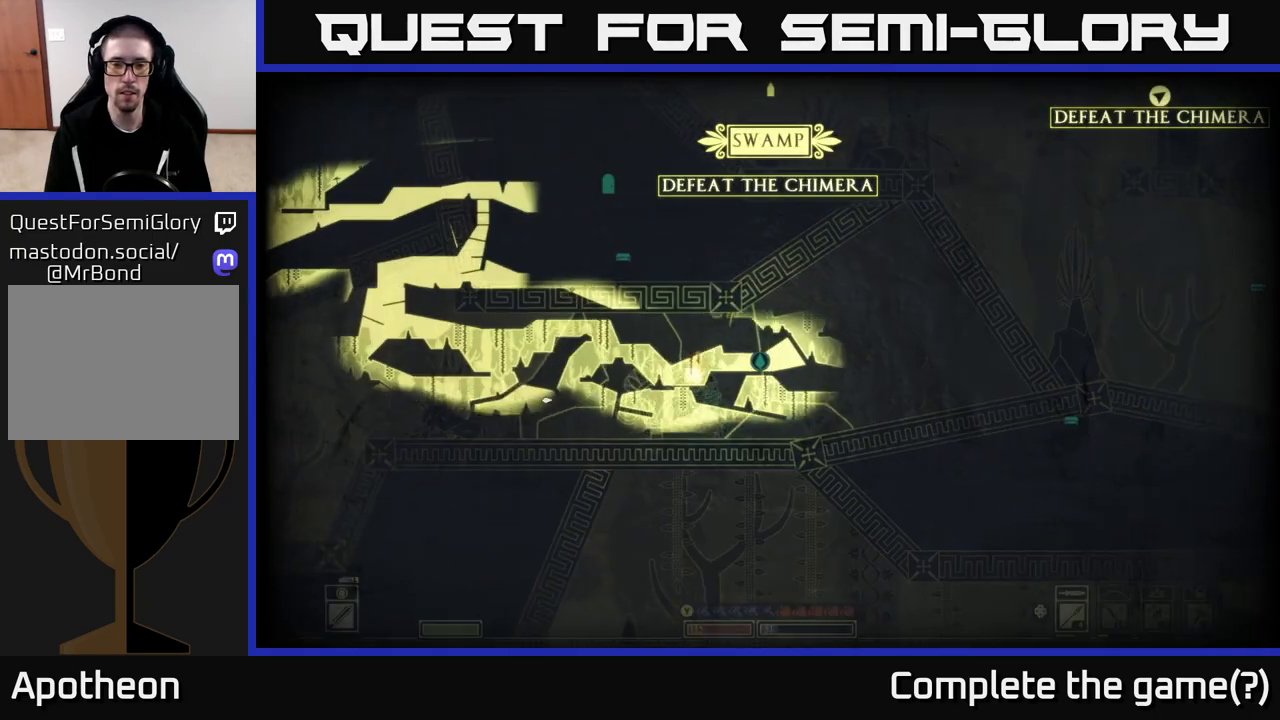
{"buttons": [], "left_stick": "left", "right_stick": "center", "events": [[133, "left_stick", "left"]]}
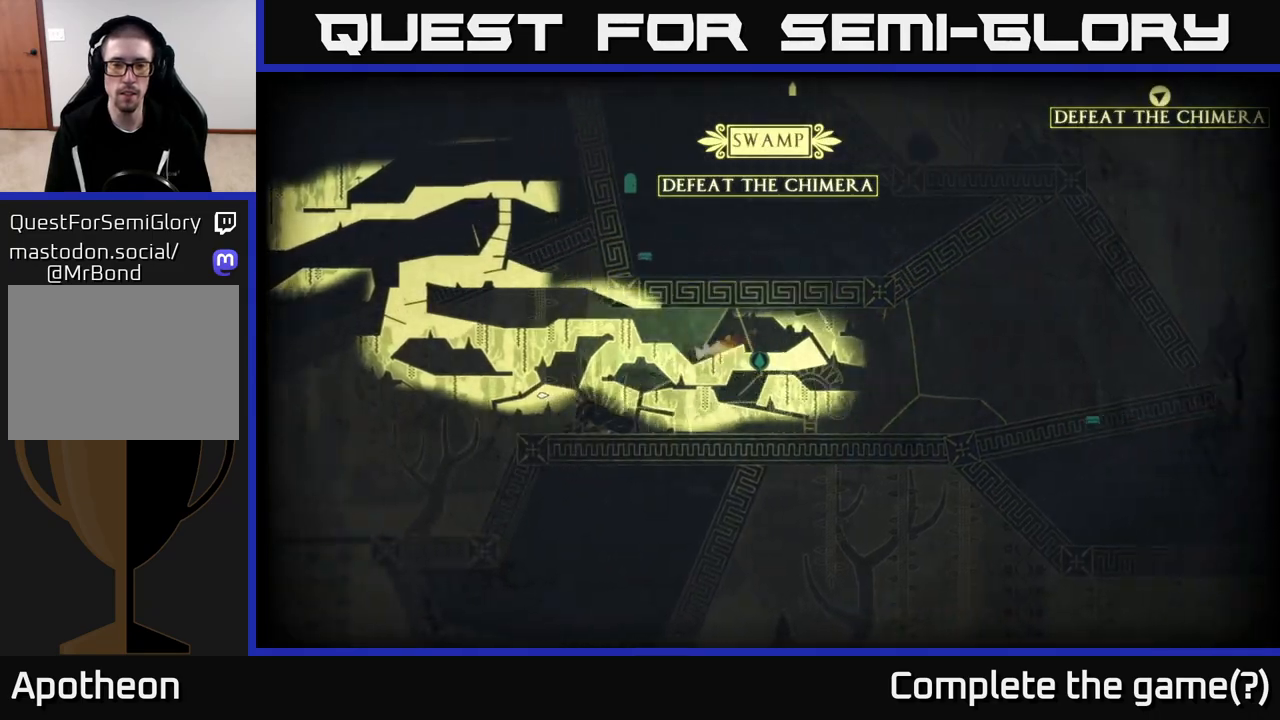
{"buttons": [], "left_stick": "left", "right_stick": "center", "events": []}
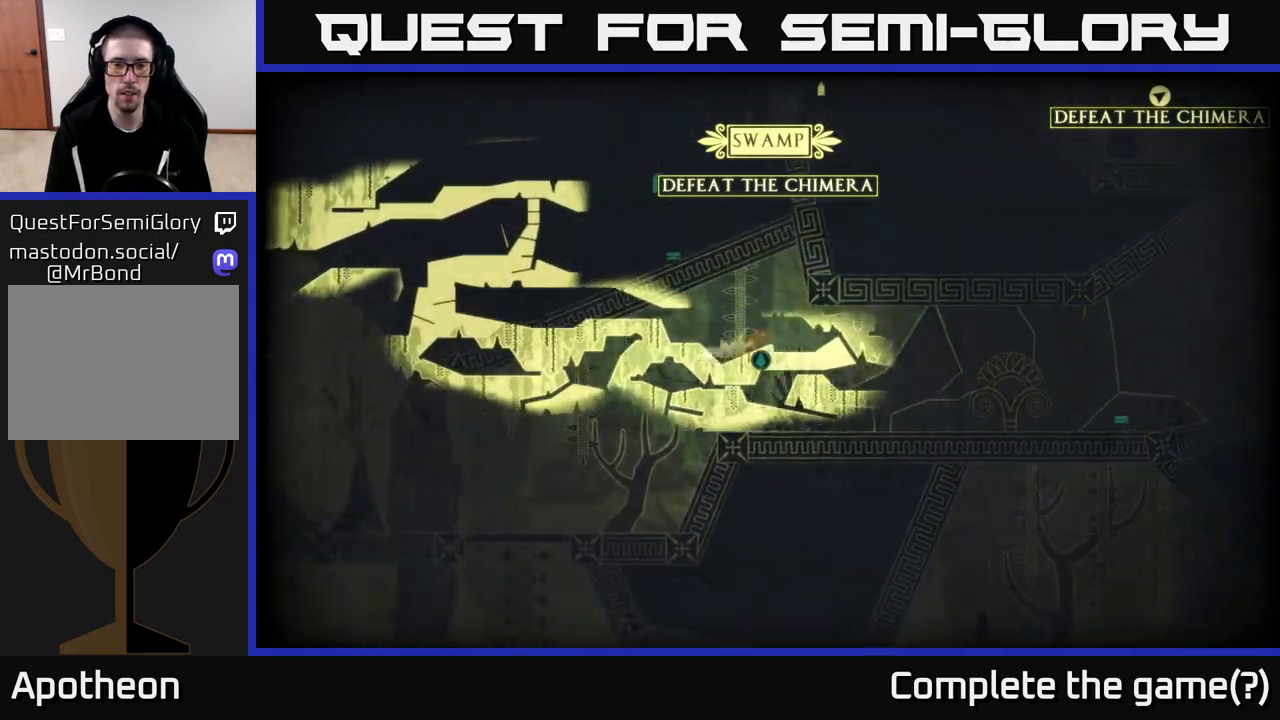
{"buttons": [], "left_stick": "down", "right_stick": "center", "events": [[33, "SELECT", "down"], [150, "SELECT", "up"], [450, "left_stick", "down"]]}
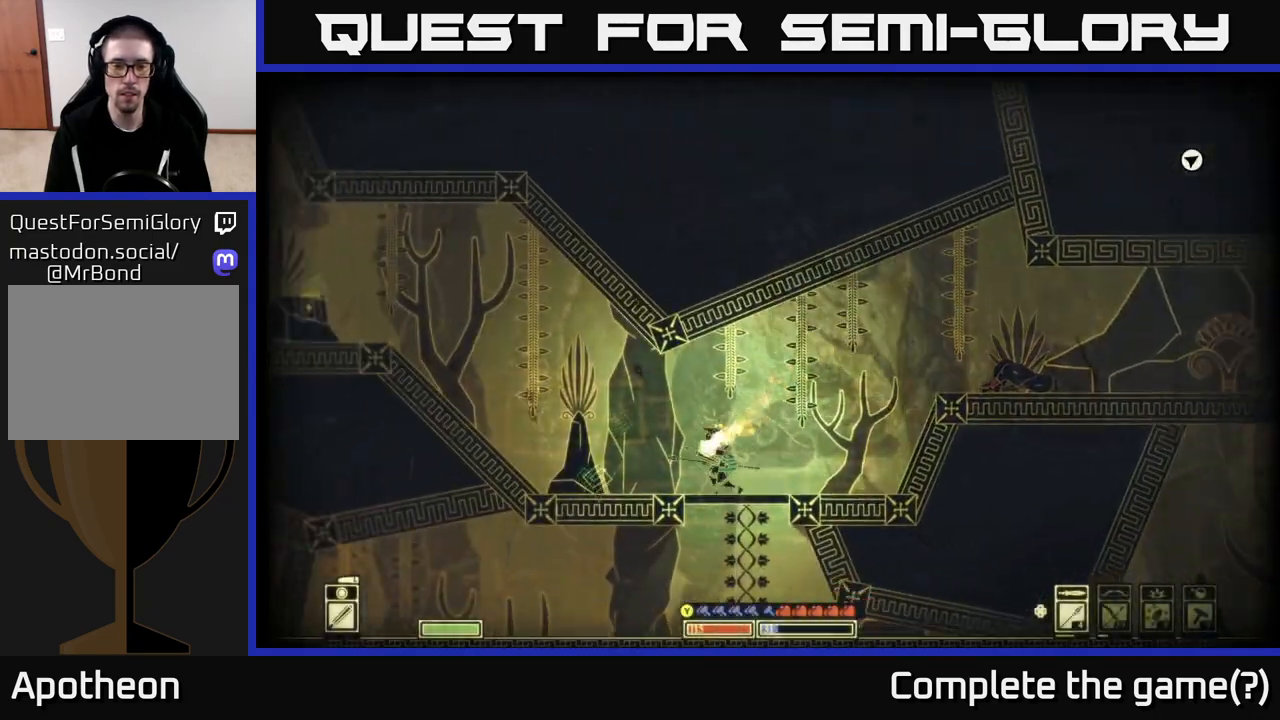
{"buttons": [], "left_stick": "down", "right_stick": "center", "events": [[17, "A", "down"], [133, "A", "up"], [133, "left_stick", "down-right"], [300, "left_stick", "down"]]}
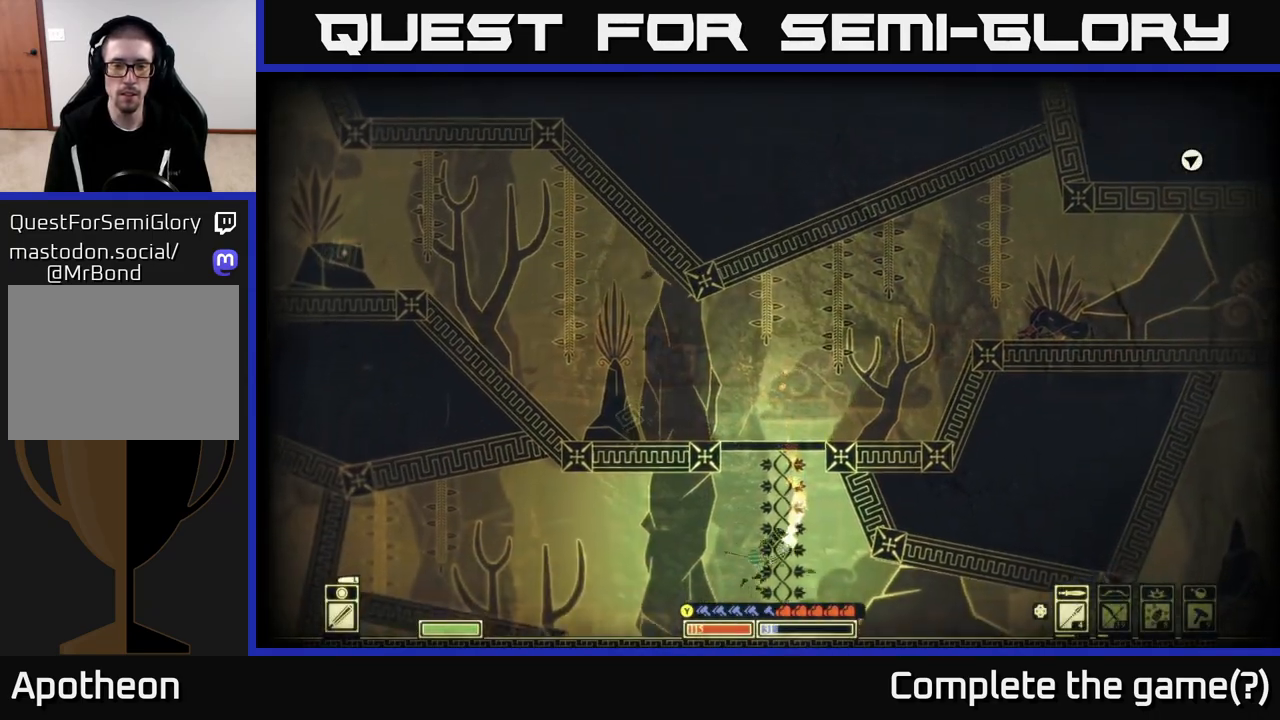
{"buttons": [], "left_stick": "center", "right_stick": "center", "events": [[67, "left_stick", "center"]]}
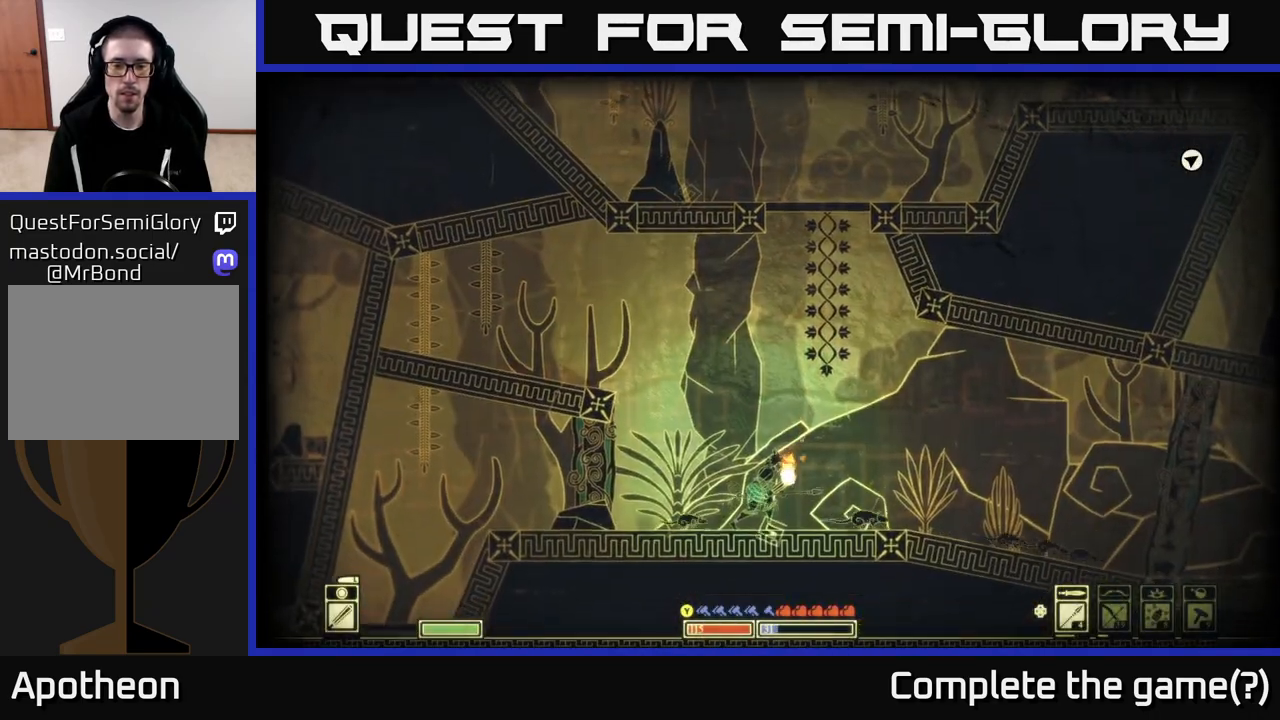
{"buttons": [], "left_stick": "right", "right_stick": "center", "events": [[183, "left_stick", "left"], [417, "left_stick", "right"]]}
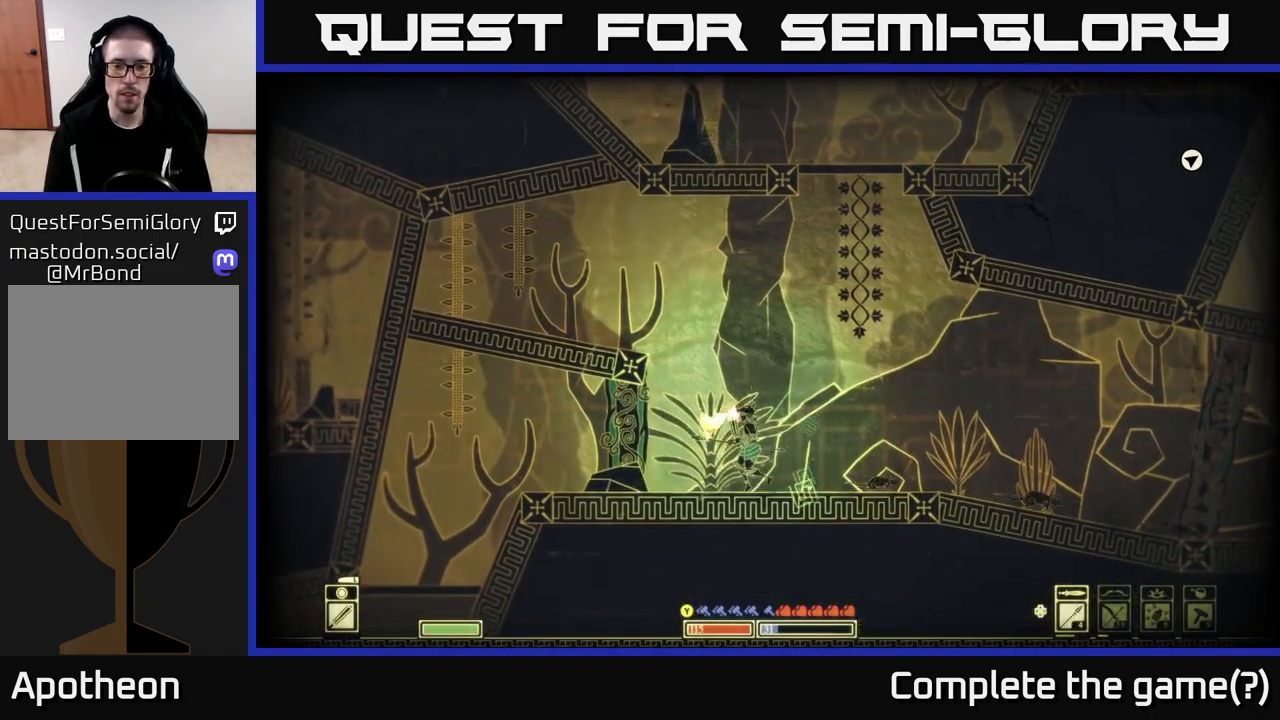
{"buttons": [], "left_stick": "left", "right_stick": "left", "events": [[33, "left_stick", "left"], [83, "right_stick", "left"], [217, "R2", "down"], [250, "left_stick", "center"], [283, "R2", "up"], [433, "left_stick", "left"]]}
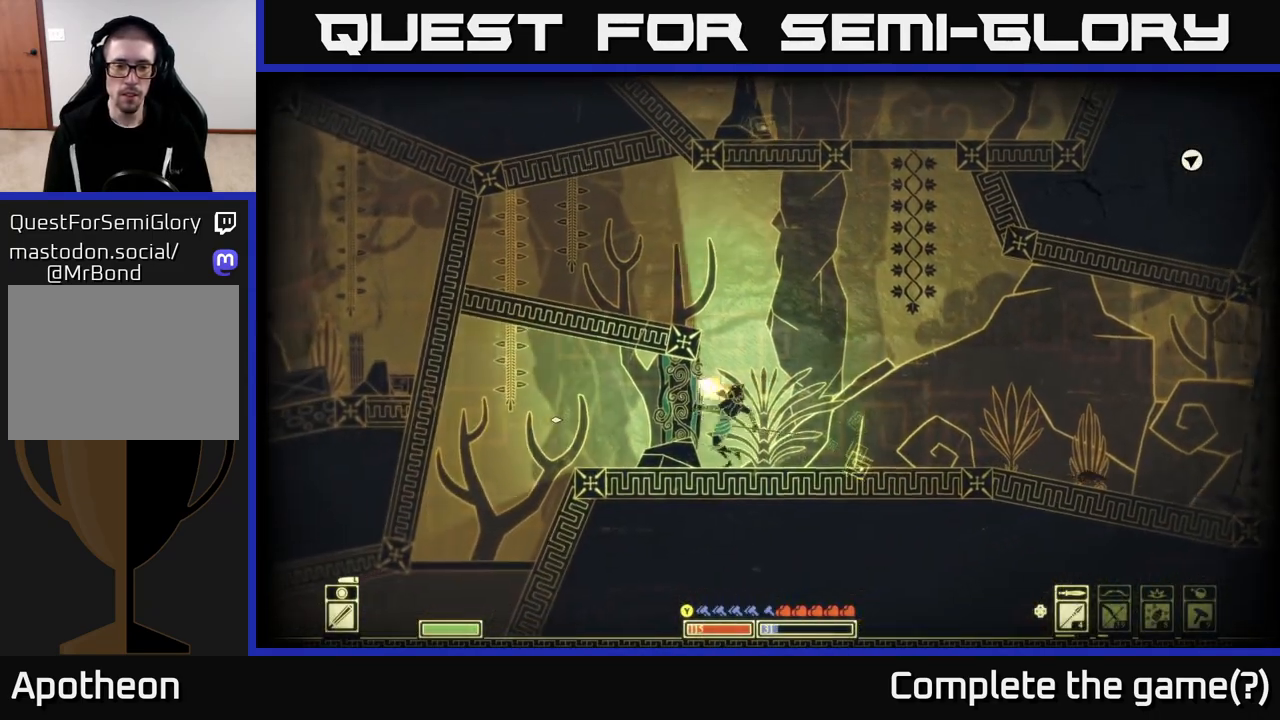
{"buttons": [], "left_stick": "left", "right_stick": "left", "events": []}
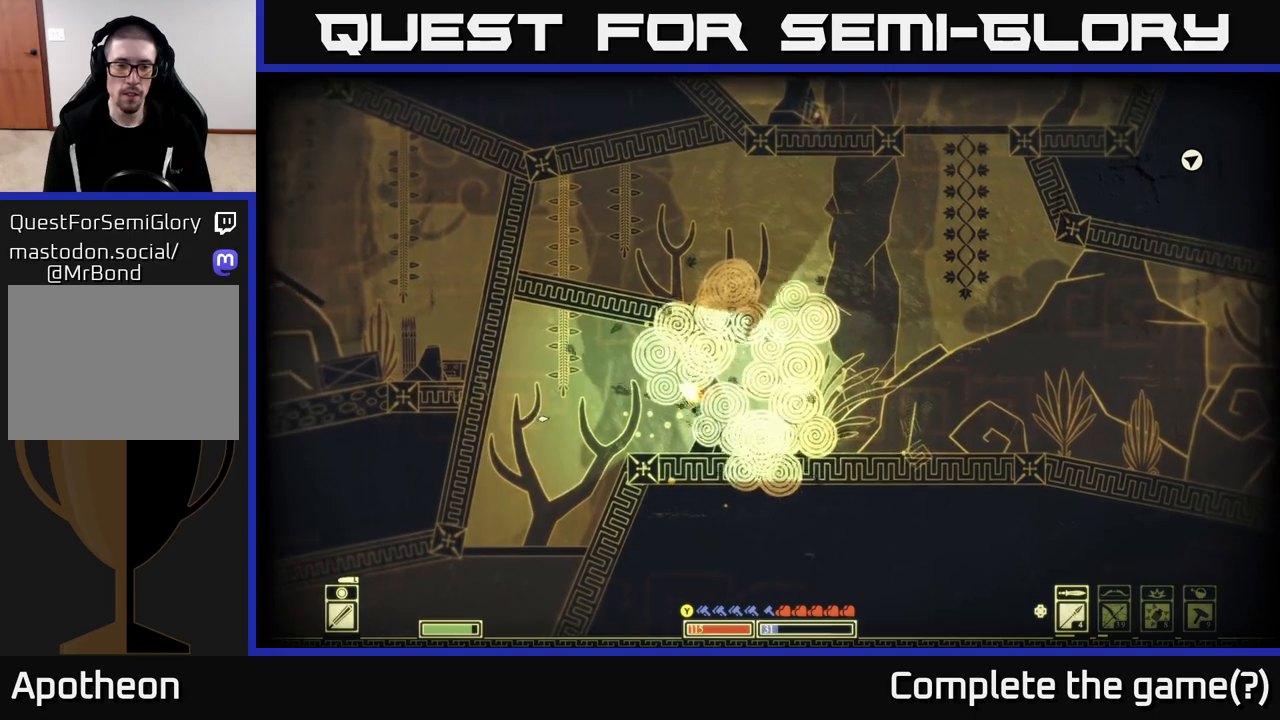
{"buttons": [], "left_stick": "left", "right_stick": "center", "events": [[367, "right_stick", "center"]]}
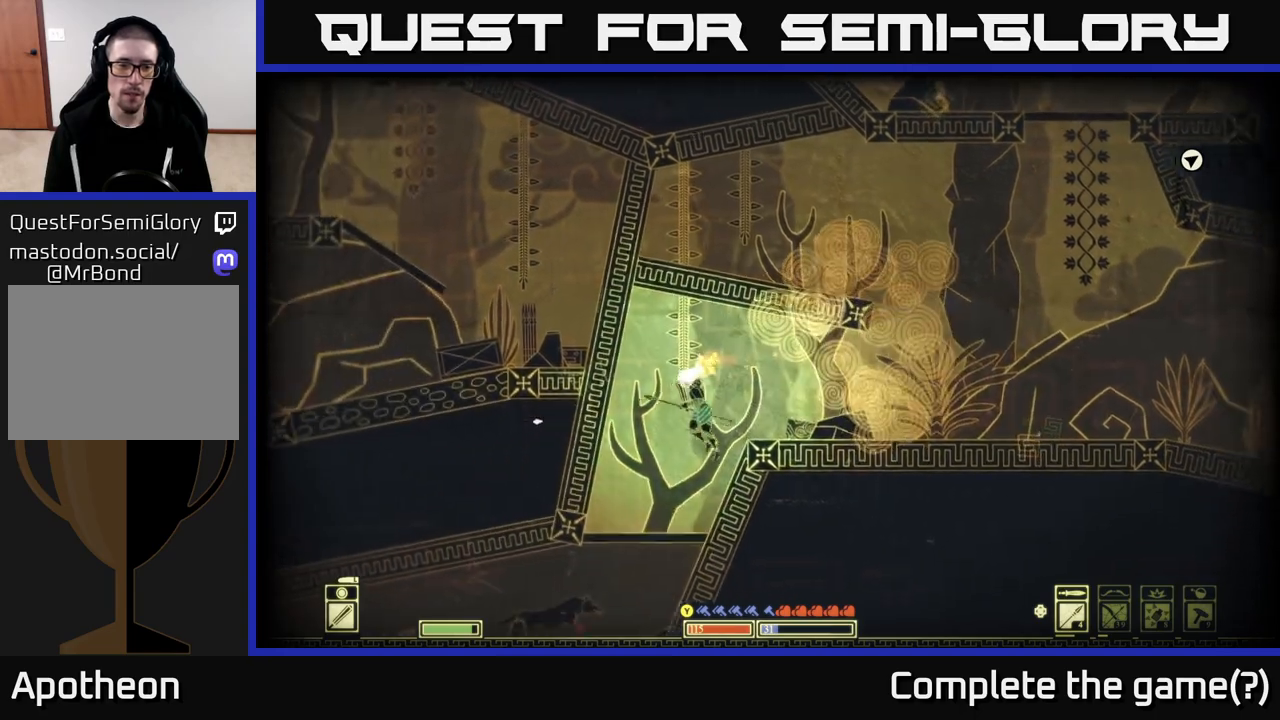
{"buttons": [], "left_stick": "center", "right_stick": "center", "events": [[133, "left_stick", "down"], [317, "A", "down"], [433, "A", "up"], [450, "left_stick", "center"]]}
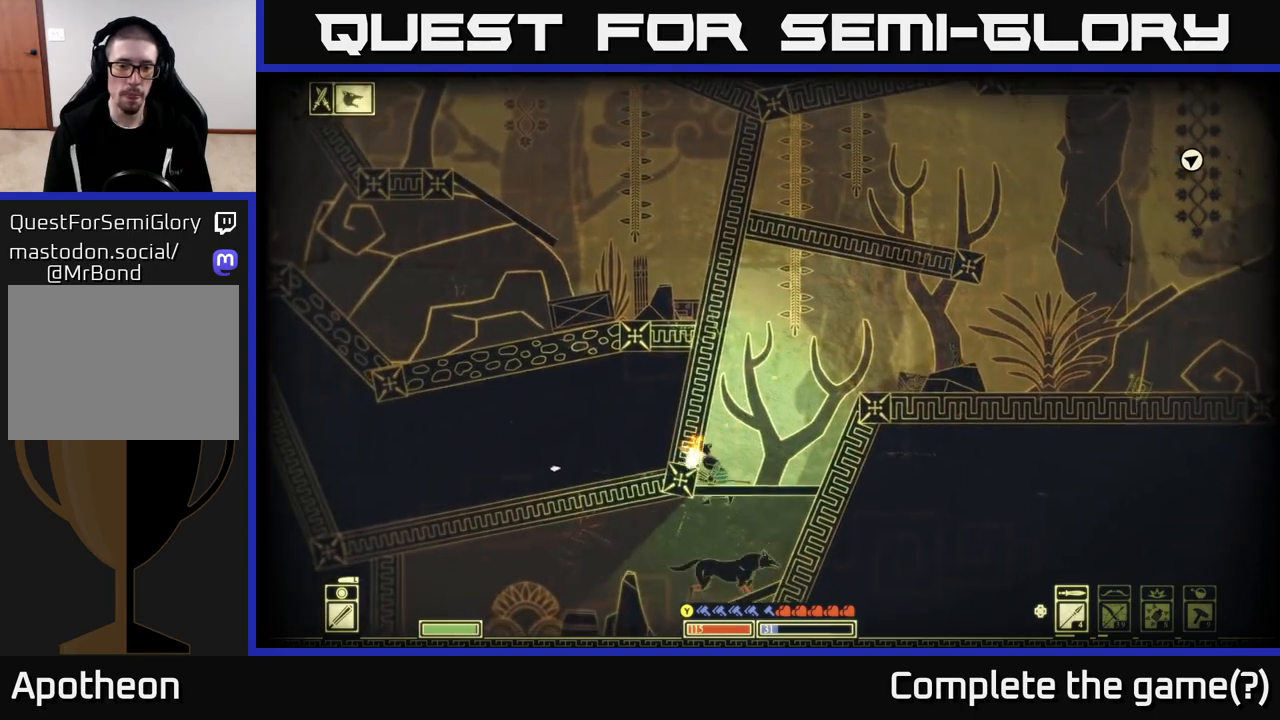
{"buttons": [], "left_stick": "right", "right_stick": "up-right", "events": [[33, "left_stick", "right"], [100, "R2", "down"], [117, "right_stick", "right"], [167, "left_stick", "left"], [217, "R2", "up"], [250, "right_stick", "up-right"], [450, "left_stick", "right"]]}
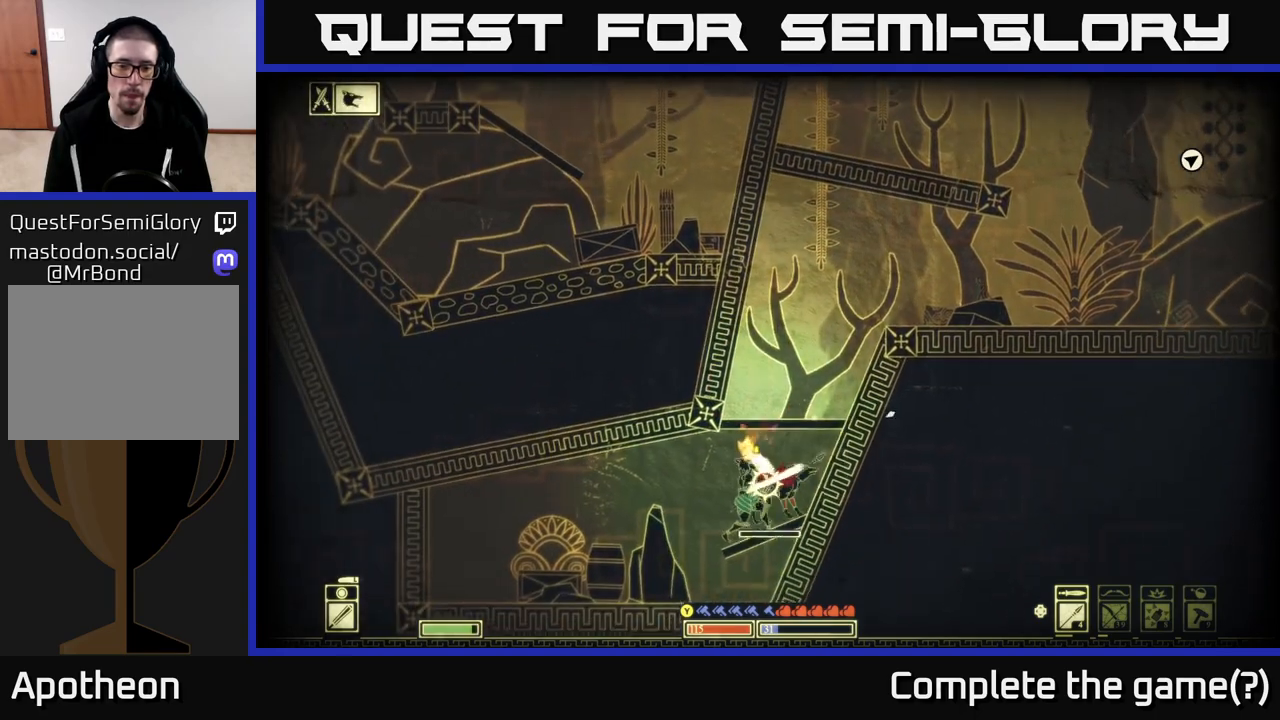
{"buttons": ["R2"], "left_stick": "center", "right_stick": "up-right", "events": [[133, "left_stick", "left"], [267, "left_stick", "center"], [467, "R2", "down"]]}
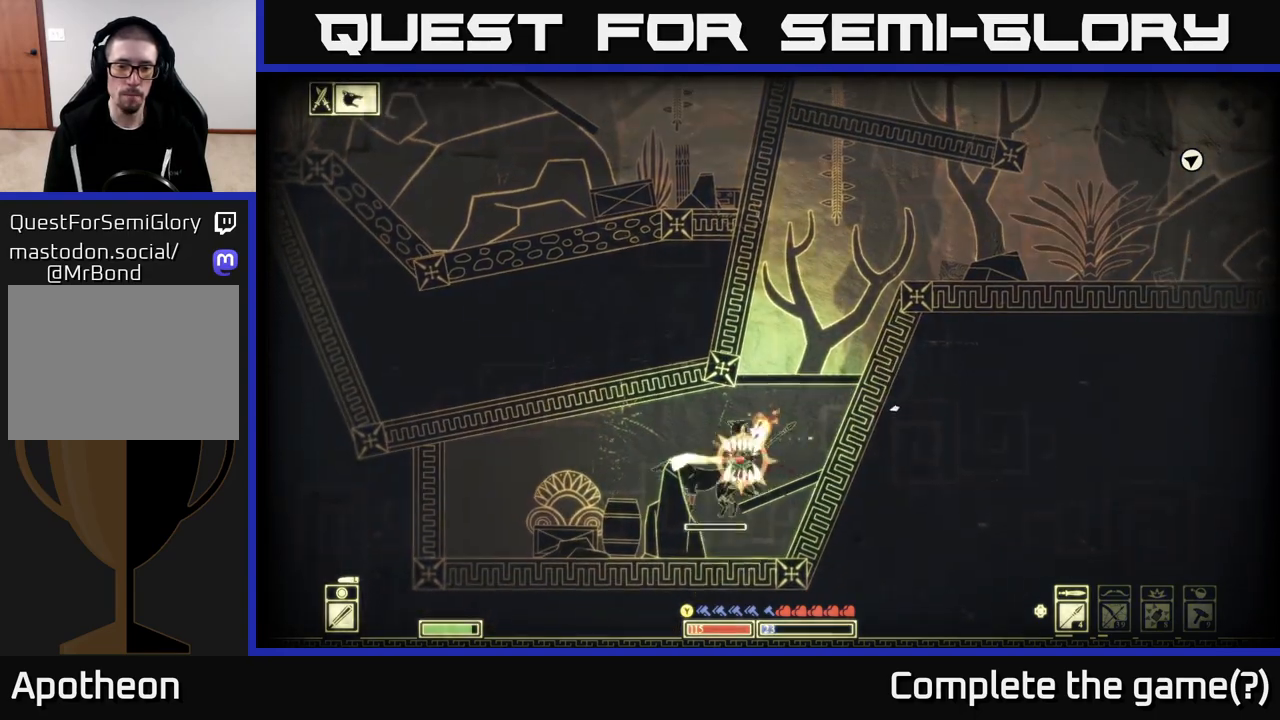
{"buttons": [], "left_stick": "center", "right_stick": "down-left", "events": [[67, "left_stick", "left"], [83, "R2", "up"], [200, "right_stick", "right"], [333, "right_stick", "down-left"], [400, "left_stick", "center"]]}
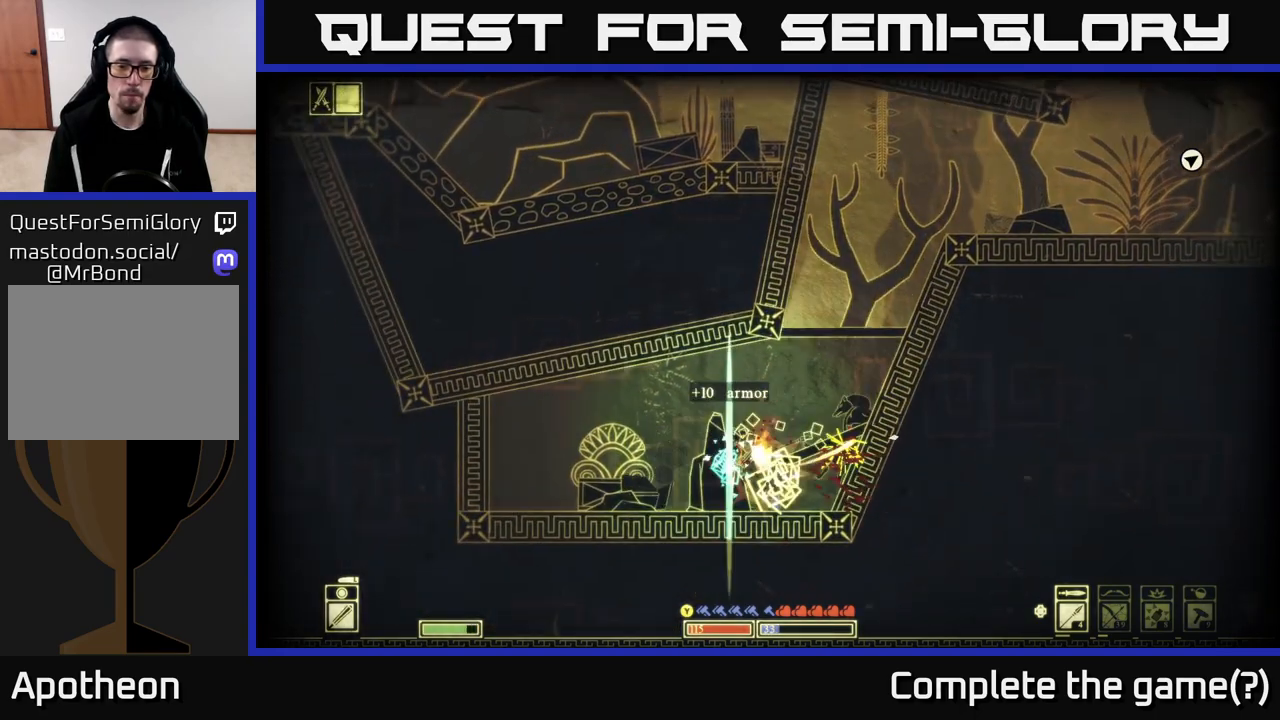
{"buttons": [], "left_stick": "right", "right_stick": "center", "events": [[33, "right_stick", "right"], [100, "left_stick", "left"], [233, "left_stick", "center"], [300, "right_stick", "center"], [350, "left_stick", "right"]]}
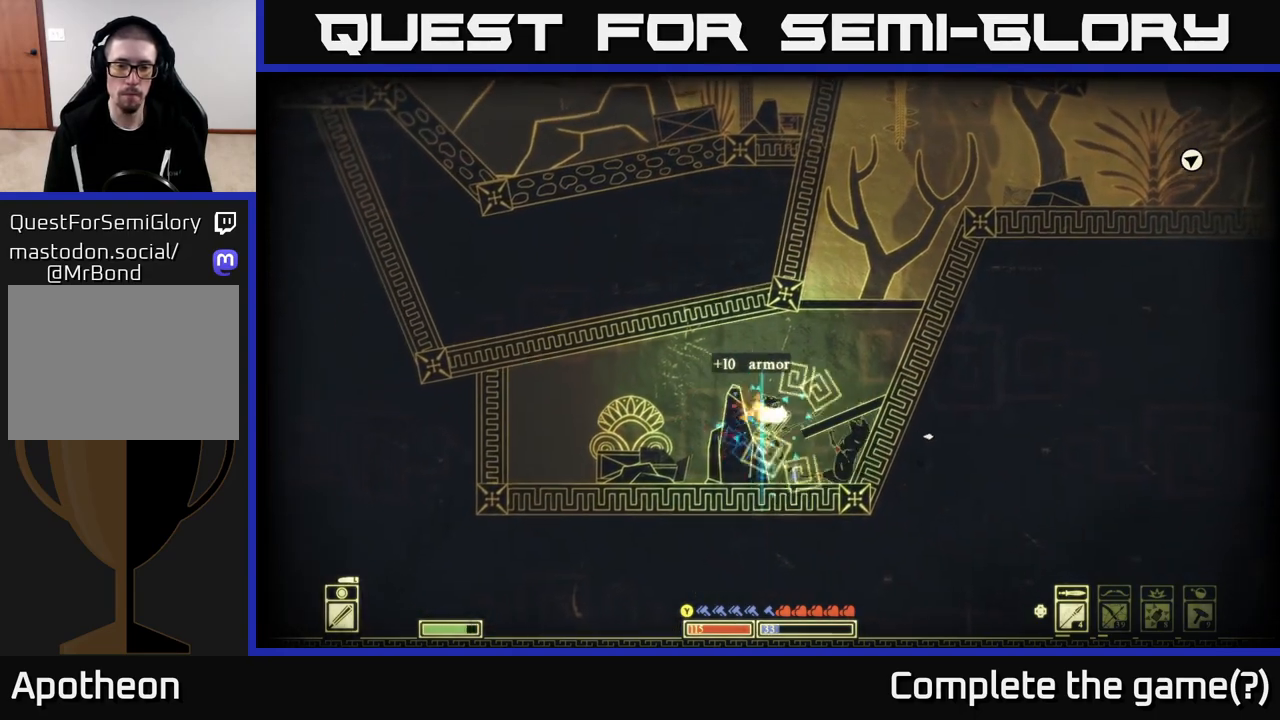
{"buttons": [], "left_stick": "left", "right_stick": "left", "events": [[67, "left_stick", "left"], [217, "R2", "down"], [217, "right_stick", "left"], [250, "left_stick", "center"], [317, "R2", "up"], [433, "left_stick", "left"]]}
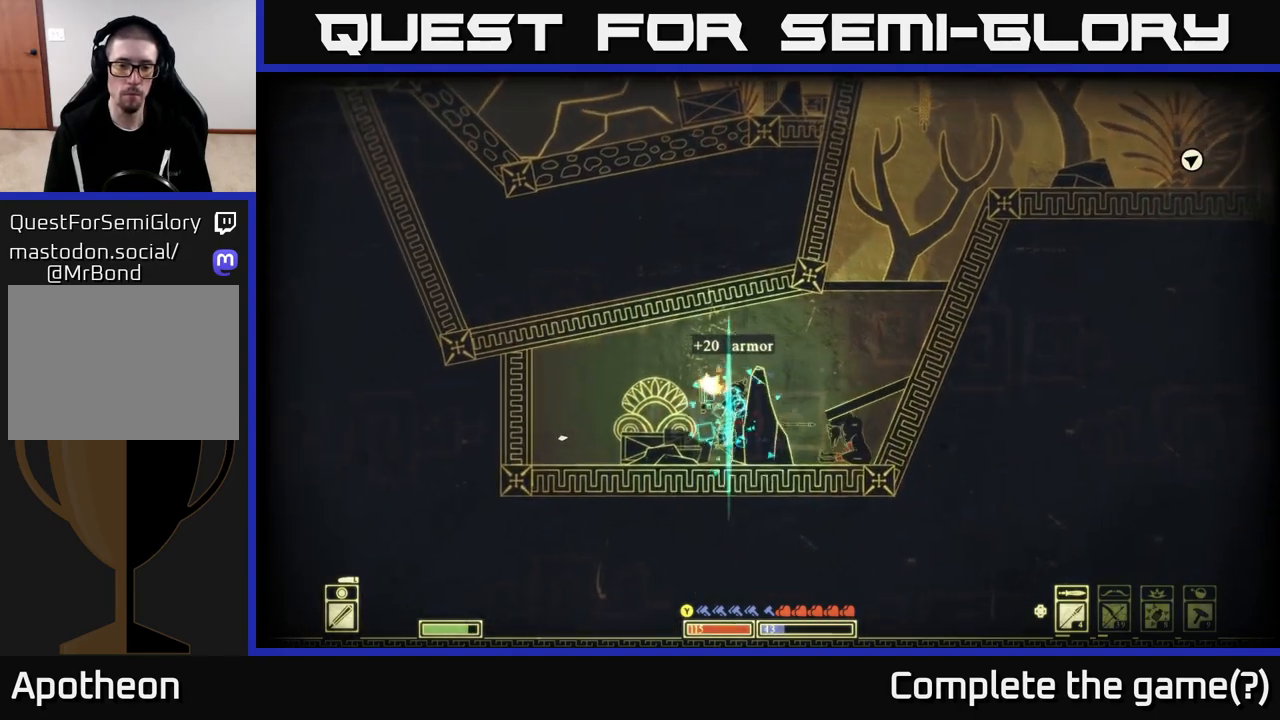
{"buttons": [], "left_stick": "left", "right_stick": "center", "events": [[133, "left_stick", "center"], [250, "left_stick", "left"], [350, "right_stick", "center"]]}
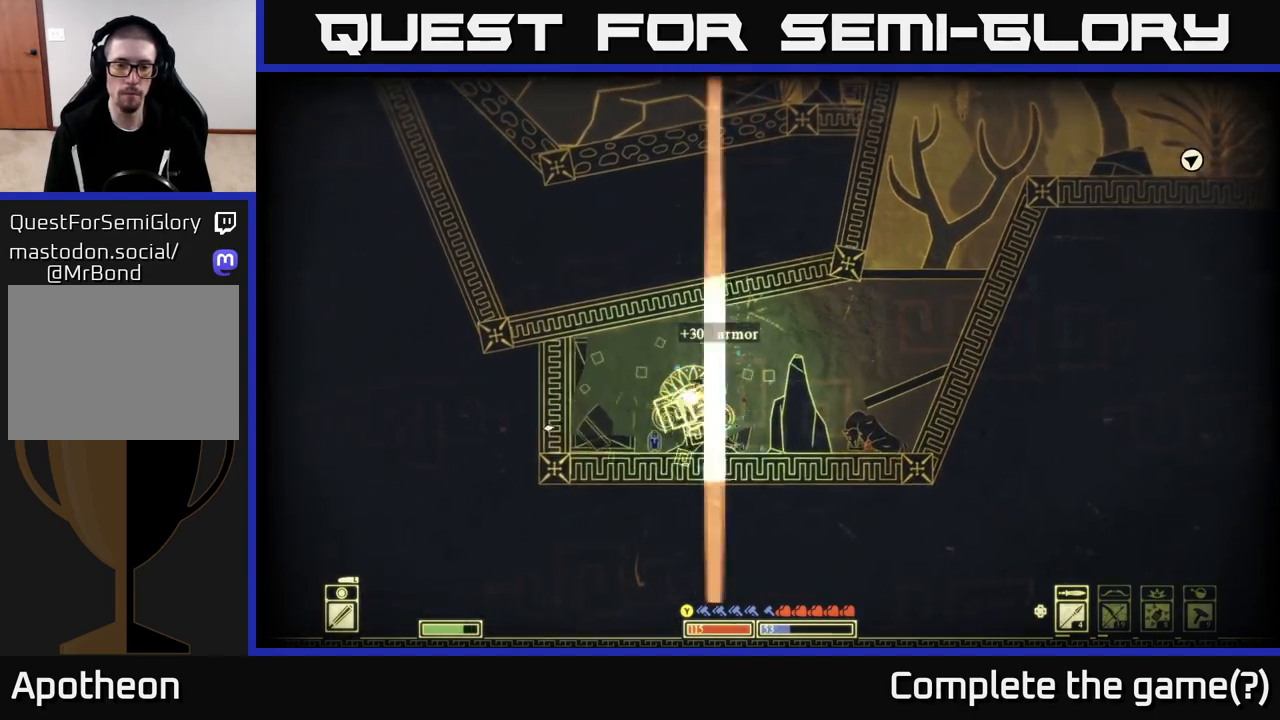
{"buttons": [], "left_stick": "left", "right_stick": "center", "events": []}
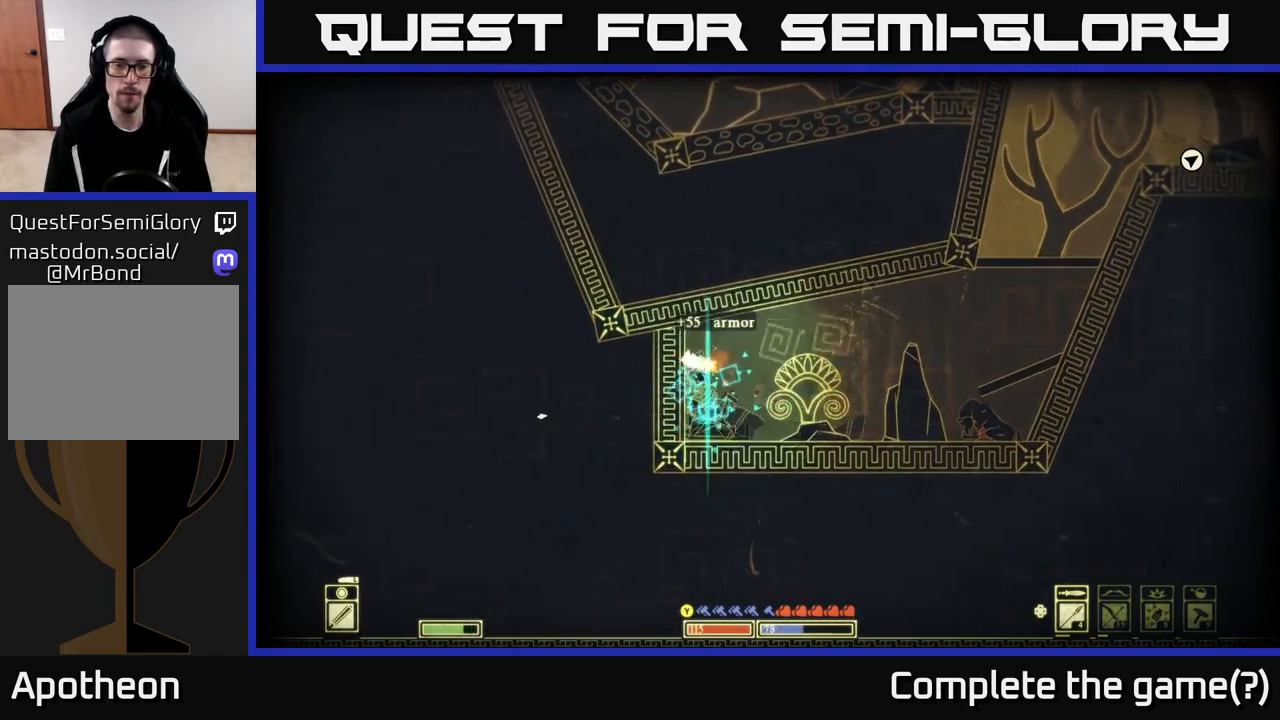
{"buttons": [], "left_stick": "right", "right_stick": "center", "events": [[150, "left_stick", "right"]]}
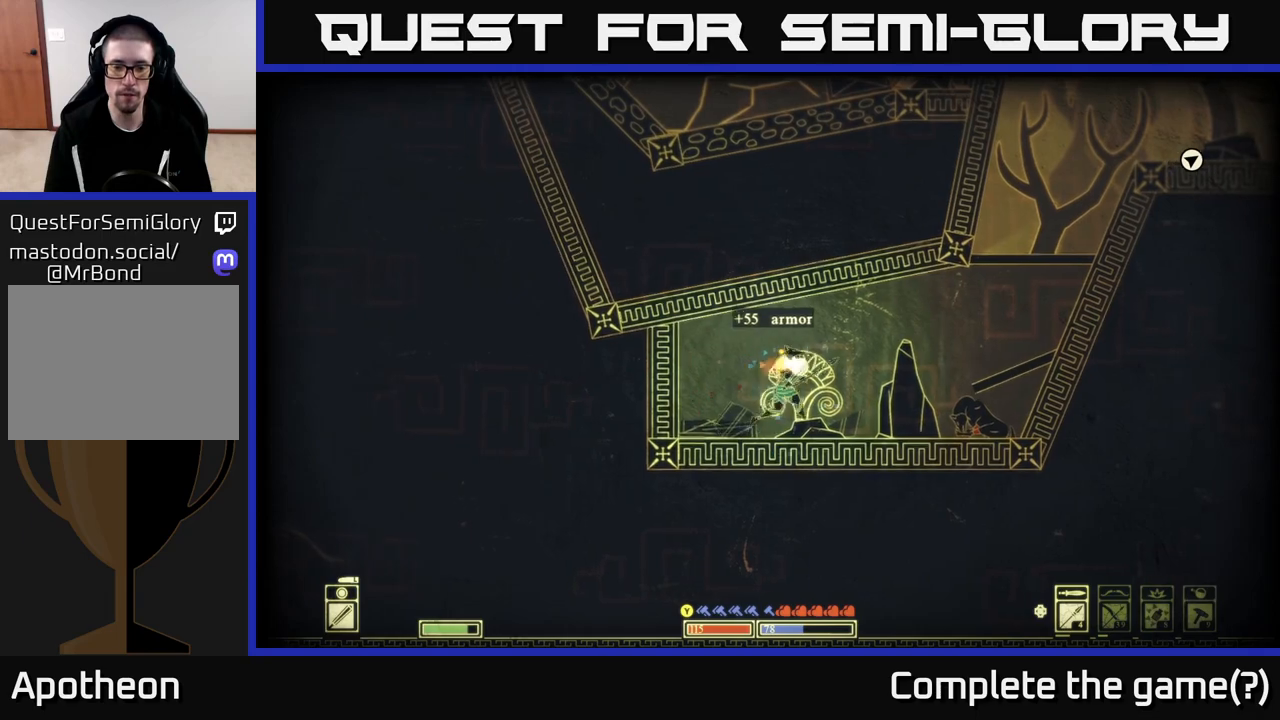
{"buttons": ["A"], "left_stick": "right", "right_stick": "center", "events": [[467, "A", "down"]]}
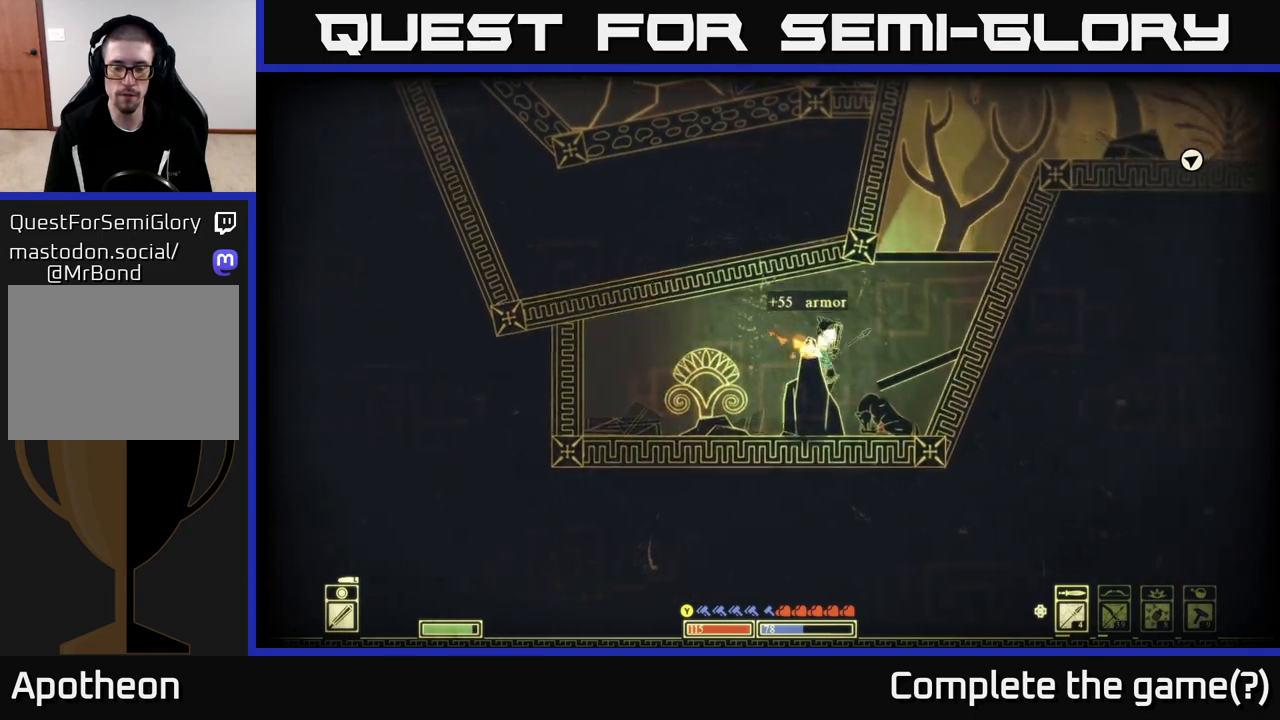
{"buttons": ["A"], "left_stick": "right", "right_stick": "center", "events": [[117, "A", "up"], [433, "A", "down"]]}
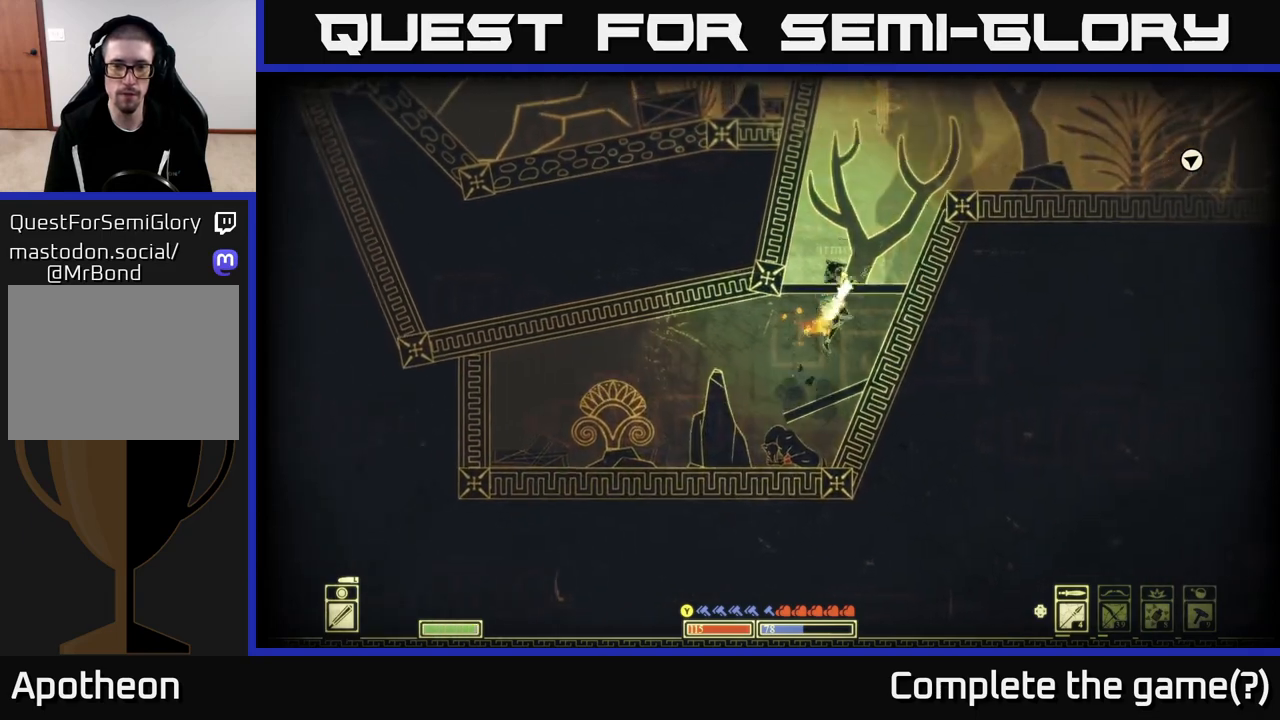
{"buttons": ["A"], "left_stick": "right", "right_stick": "center", "events": [[183, "A", "up"], [433, "A", "down"]]}
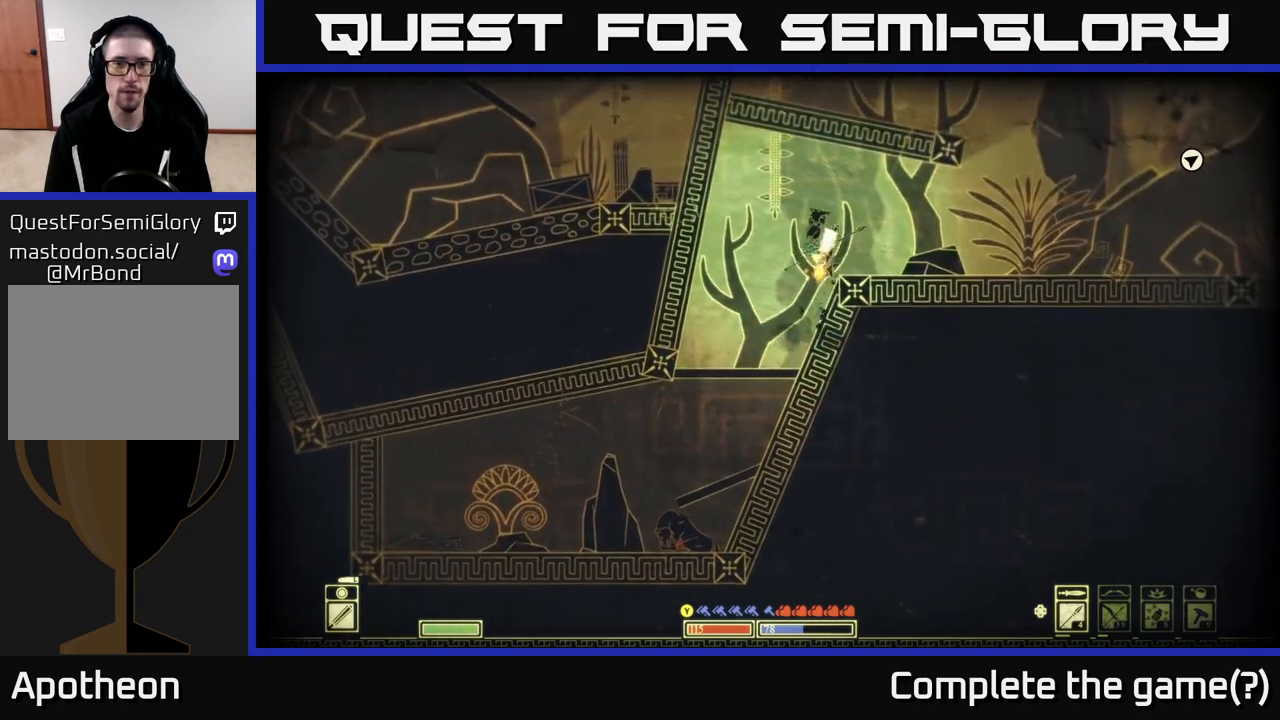
{"buttons": [], "left_stick": "right", "right_stick": "center", "events": [[117, "A", "up"]]}